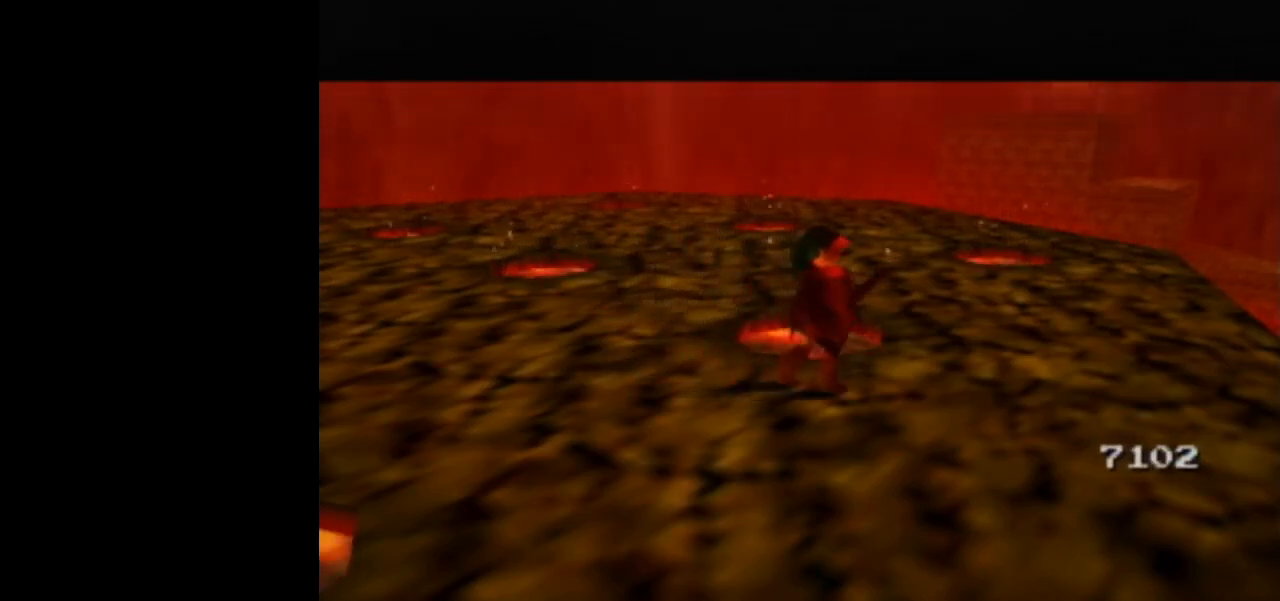
Gameplay with a controller (Nintendo layout); each line is a JSON object with the inputs held at the frame after it. "events" lists button and stick changes between this image and that frame as [ms after this image, input, new state], when the widget could be followed in between. Not read: L3 R3.
{"buttons": [], "left_stick": "up-right", "right_stick": "center", "events": [[250, "left_stick", "up-right"]]}
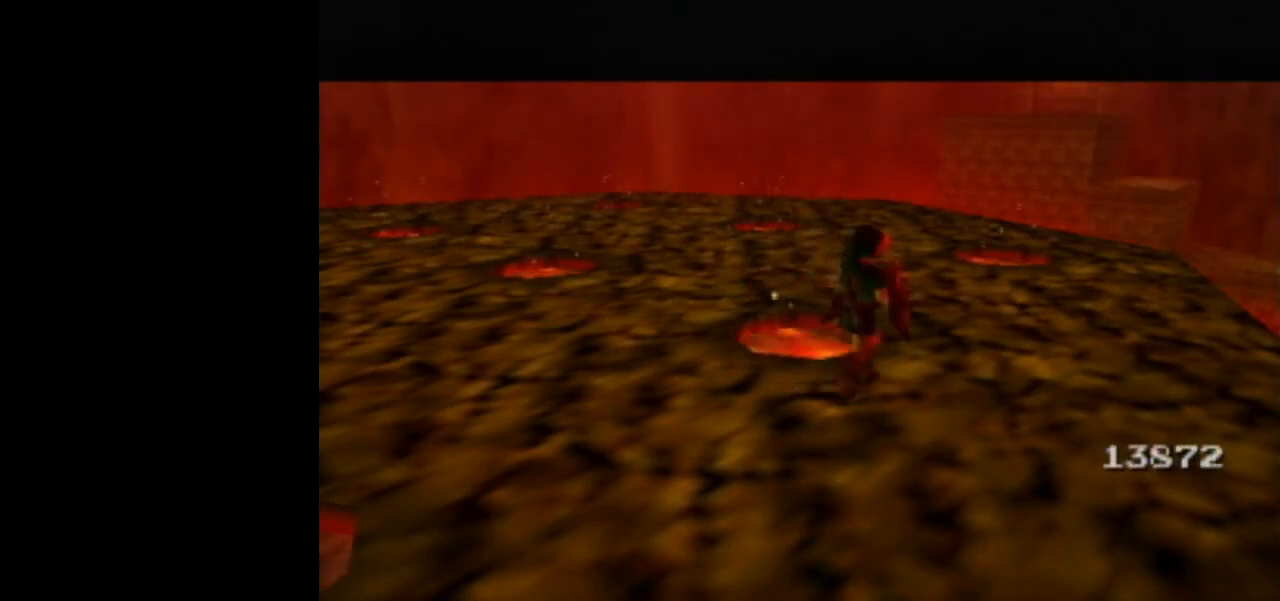
{"buttons": [], "left_stick": "up-right", "right_stick": "center", "events": []}
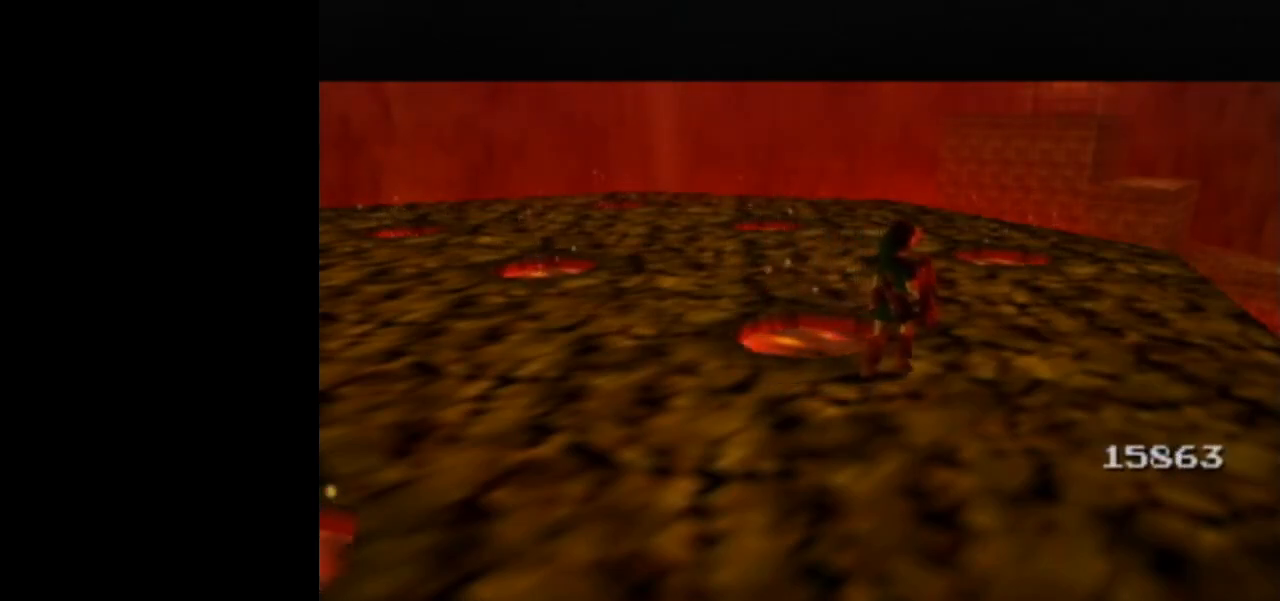
{"buttons": [], "left_stick": "up-right", "right_stick": "center", "events": []}
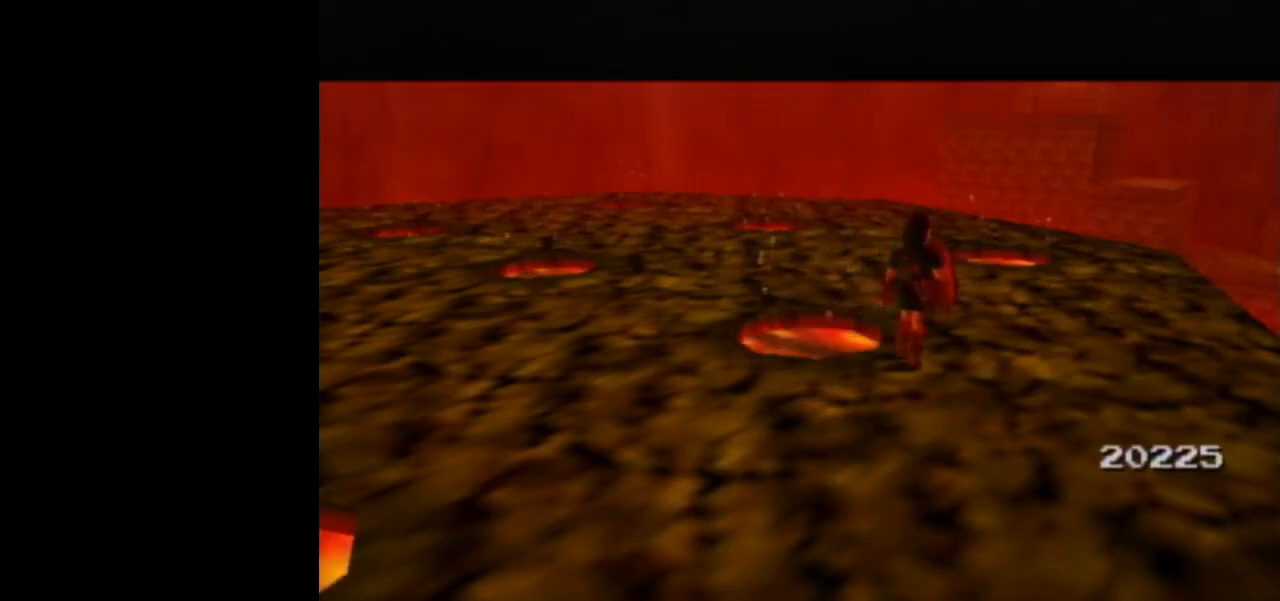
{"buttons": [], "left_stick": "up", "right_stick": "center", "events": [[400, "left_stick", "up"]]}
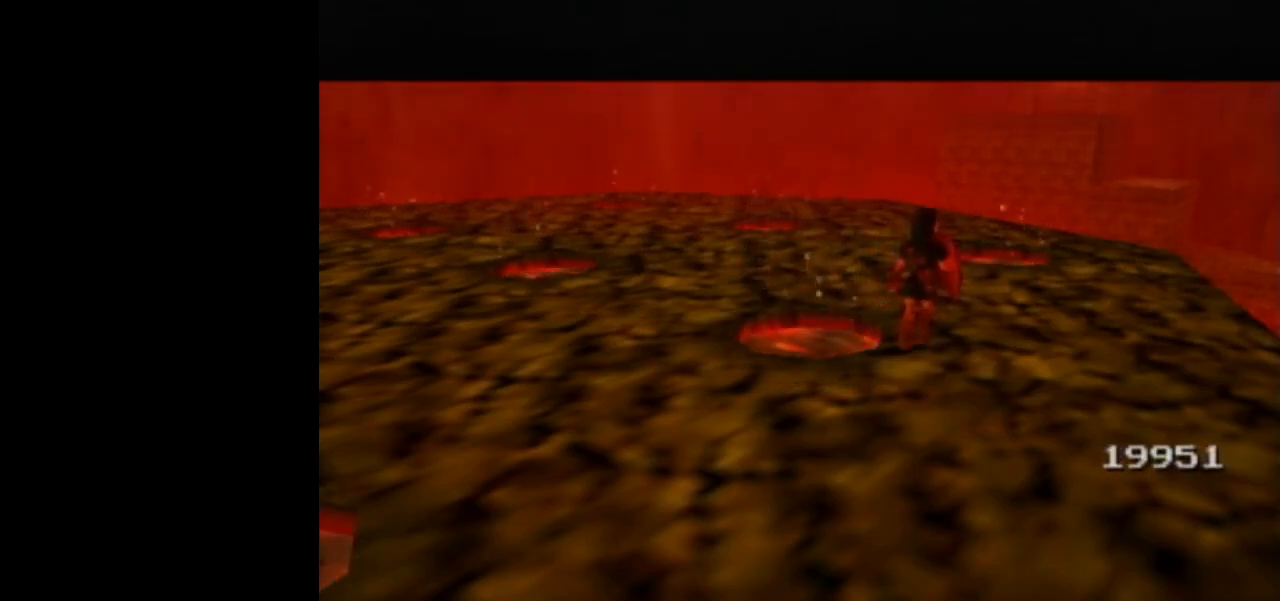
{"buttons": [], "left_stick": "up", "right_stick": "center", "events": []}
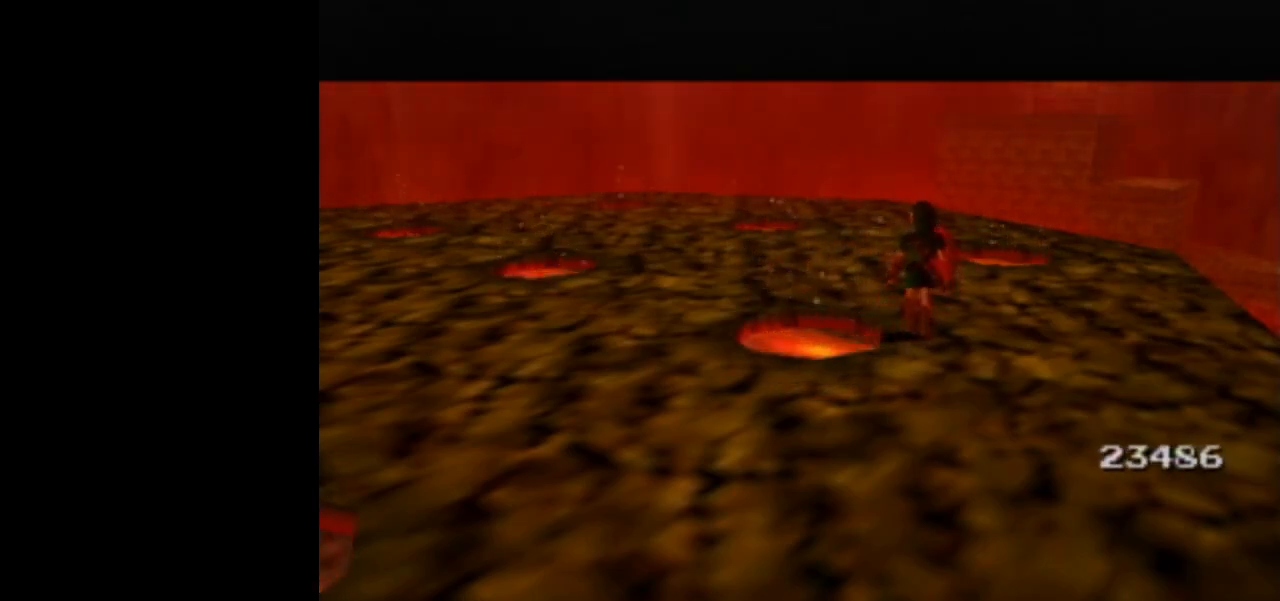
{"buttons": [], "left_stick": "up-left", "right_stick": "center", "events": [[283, "left_stick", "up-left"]]}
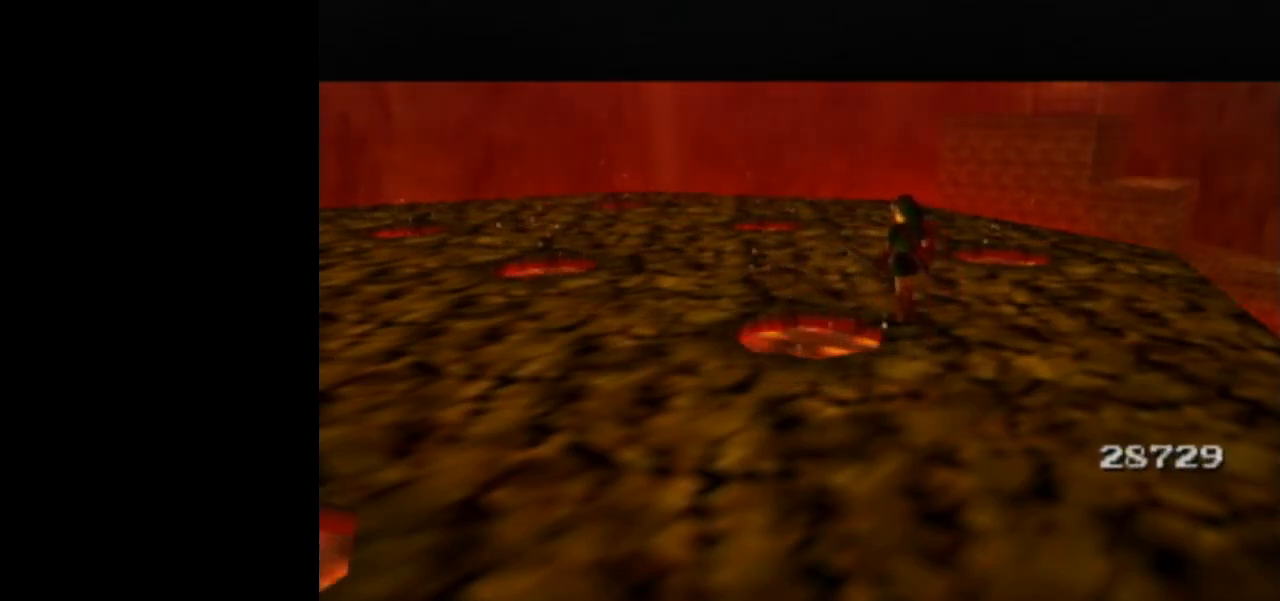
{"buttons": [], "left_stick": "left", "right_stick": "center", "events": [[400, "left_stick", "left"]]}
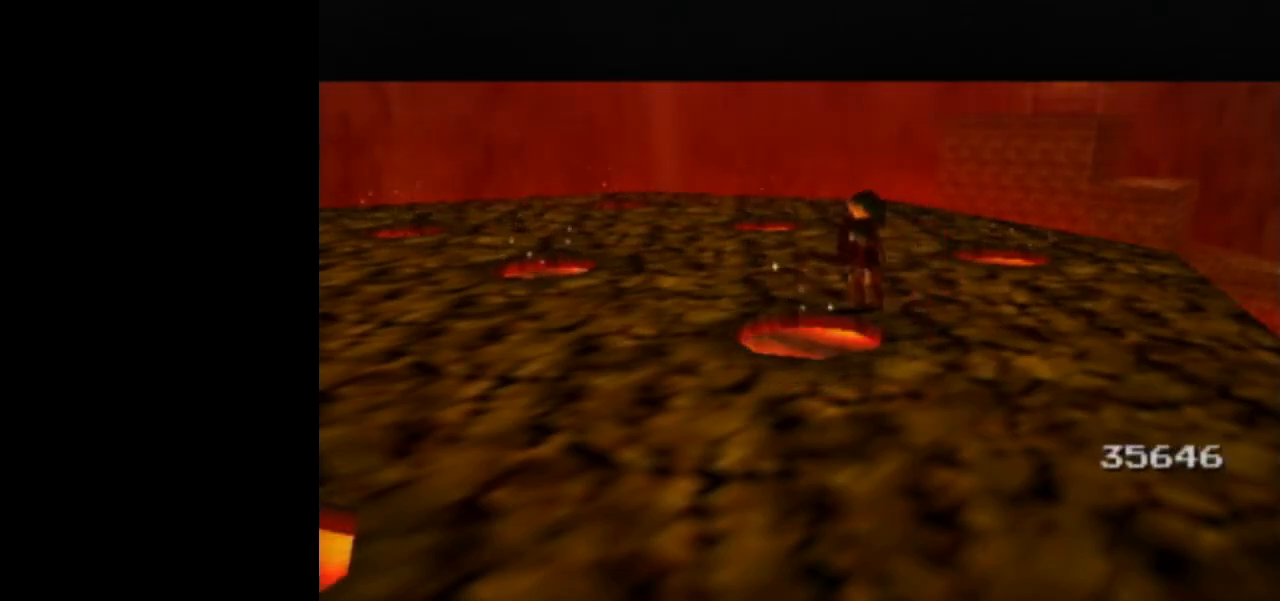
{"buttons": [], "left_stick": "center", "right_stick": "center", "events": [[33, "left_stick", "center"]]}
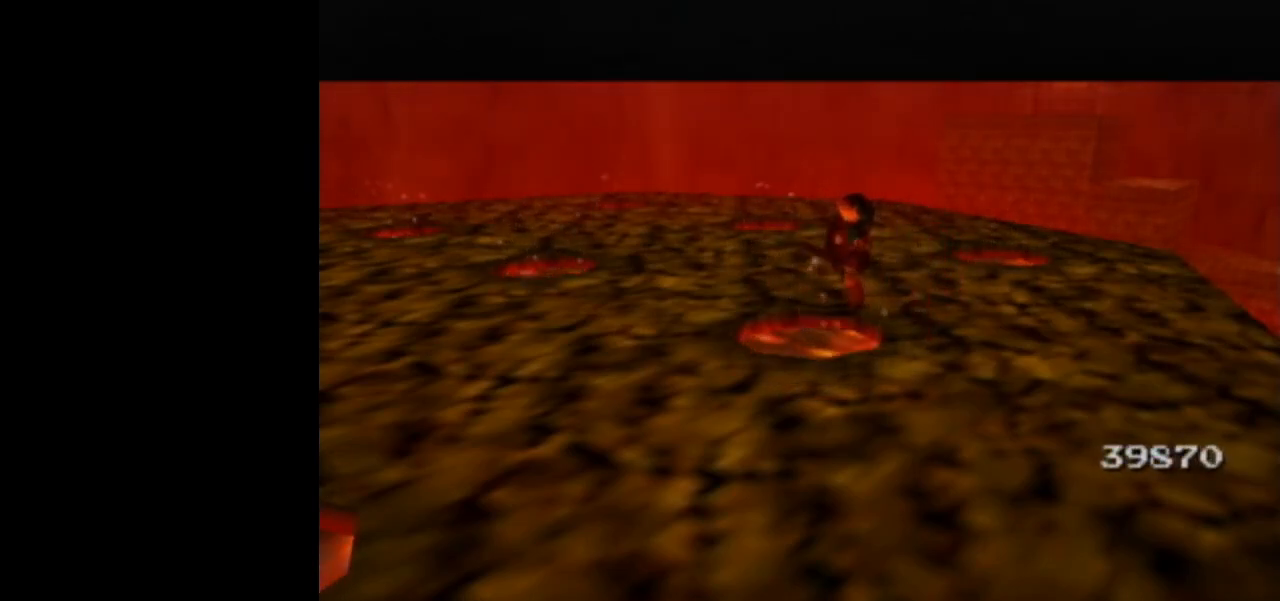
{"buttons": [], "left_stick": "center", "right_stick": "center", "events": []}
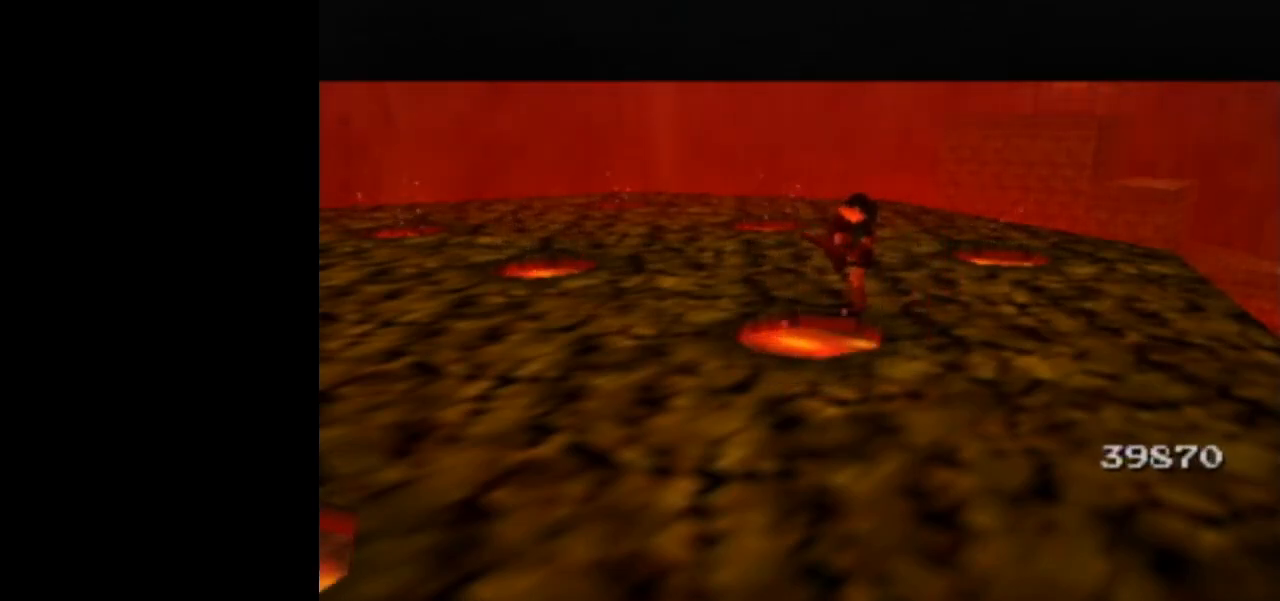
{"buttons": [], "left_stick": "right", "right_stick": "center", "events": [[67, "left_stick", "right"]]}
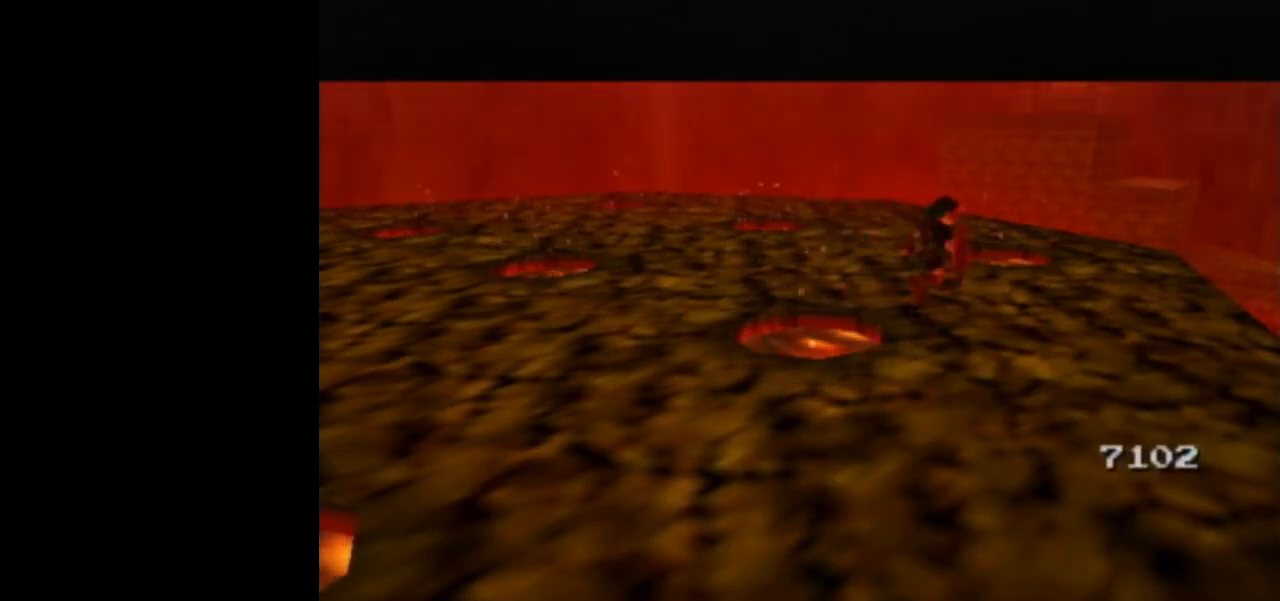
{"buttons": [], "left_stick": "up-right", "right_stick": "center", "events": [[500, "left_stick", "up-right"]]}
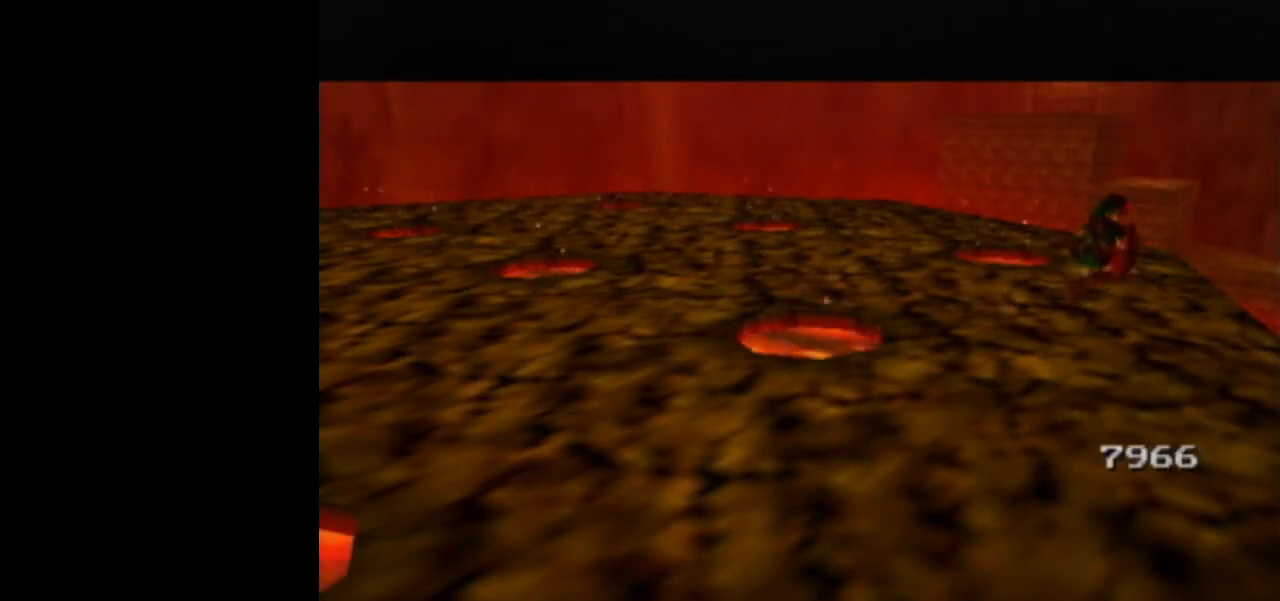
{"buttons": ["A", "L1"], "left_stick": "right", "right_stick": "center", "events": [[133, "left_stick", "up"], [317, "L1", "down"], [433, "left_stick", "right"], [467, "A", "down"]]}
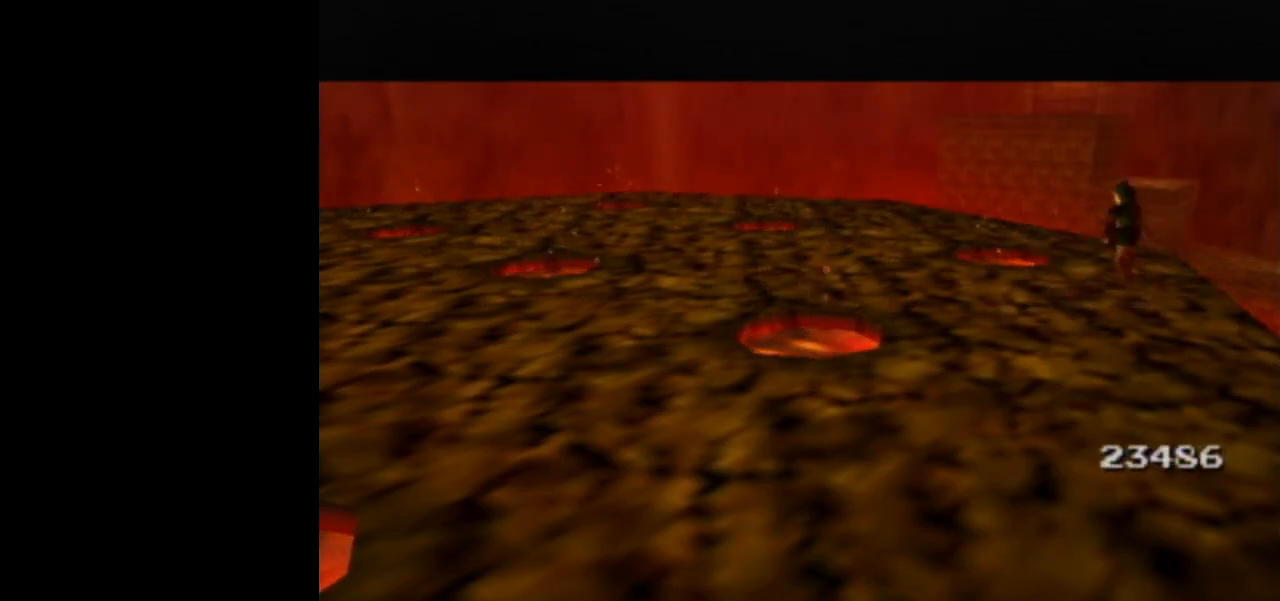
{"buttons": ["L1"], "left_stick": "center", "right_stick": "center", "events": [[67, "A", "up"], [100, "left_stick", "center"]]}
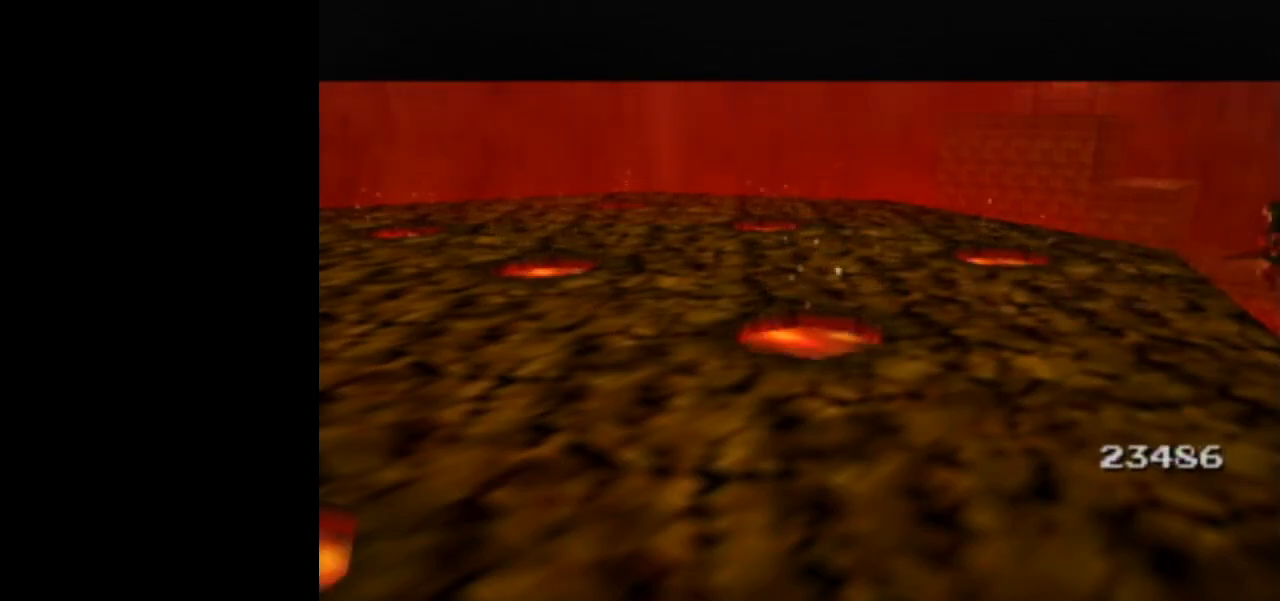
{"buttons": [], "left_stick": "center", "right_stick": "center", "events": [[250, "L1", "up"]]}
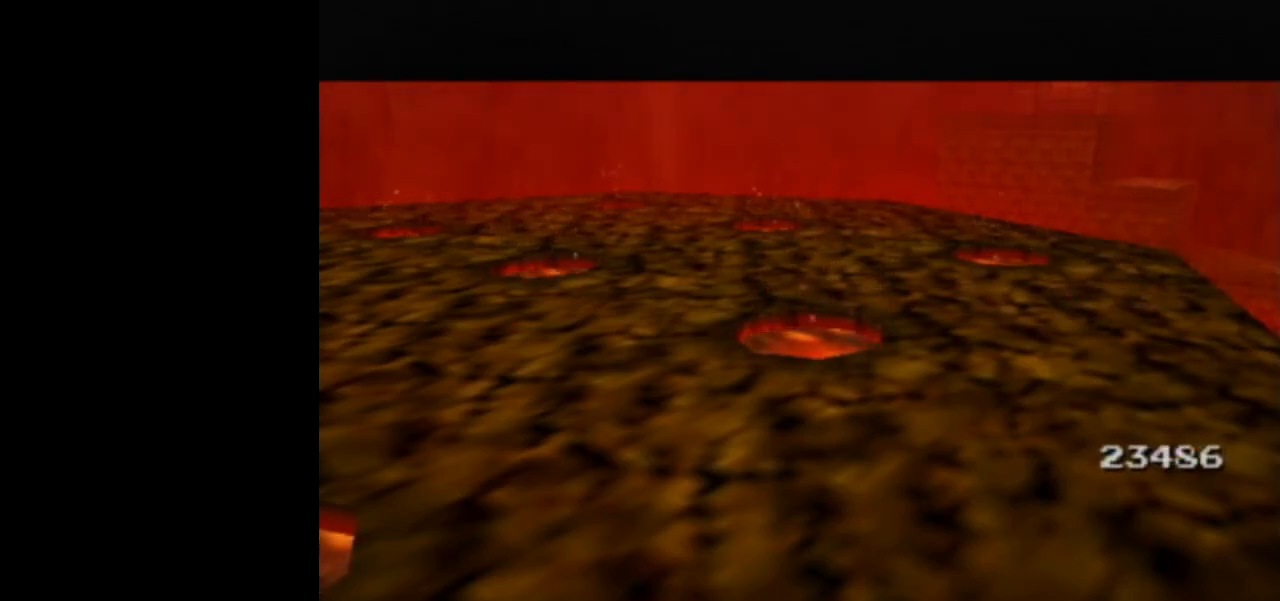
{"buttons": ["START"], "left_stick": "center", "right_stick": "down", "events": [[100, "START", "down"], [150, "right_stick", "down"]]}
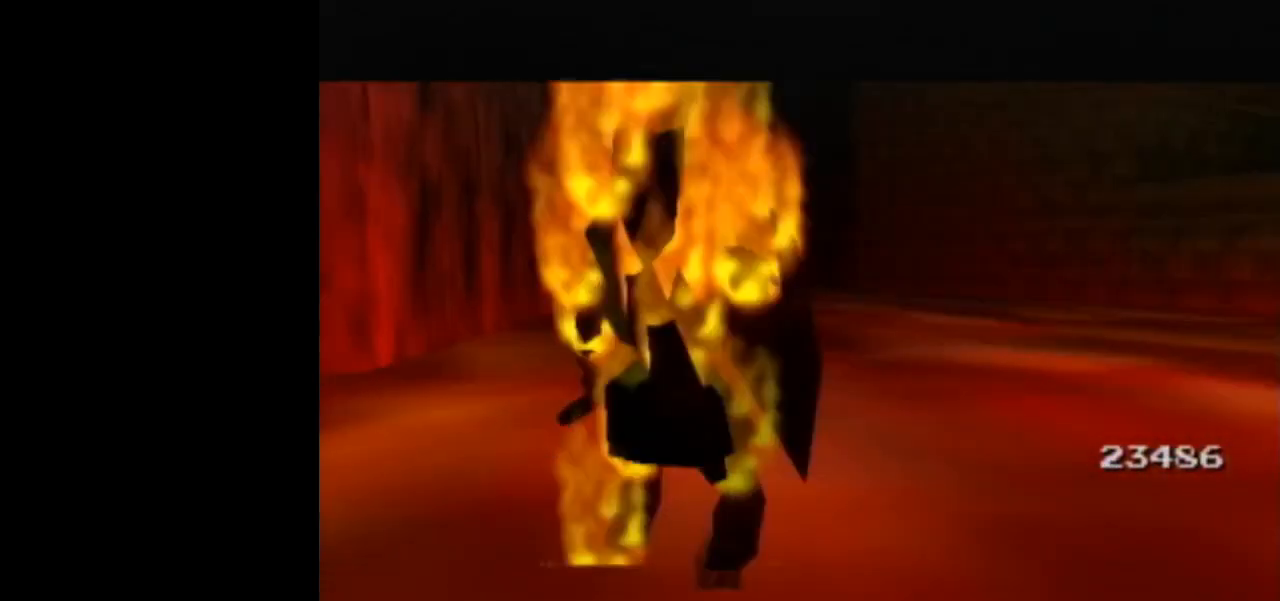
{"buttons": ["START"], "left_stick": "center", "right_stick": "down", "events": []}
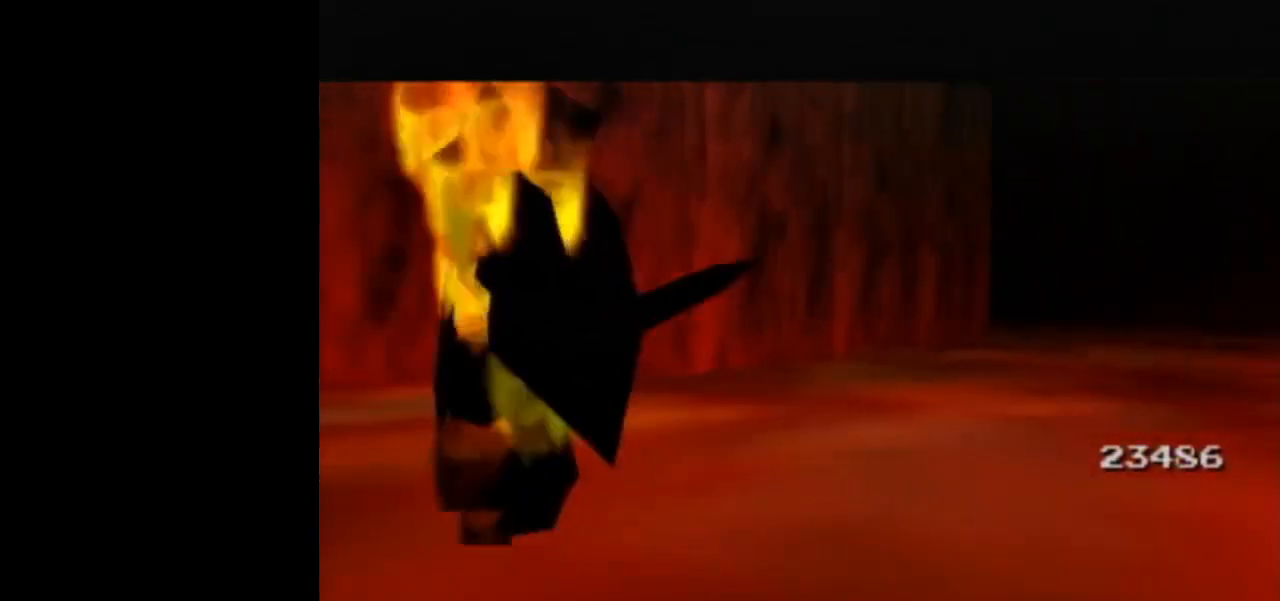
{"buttons": ["START"], "left_stick": "center", "right_stick": "down", "events": []}
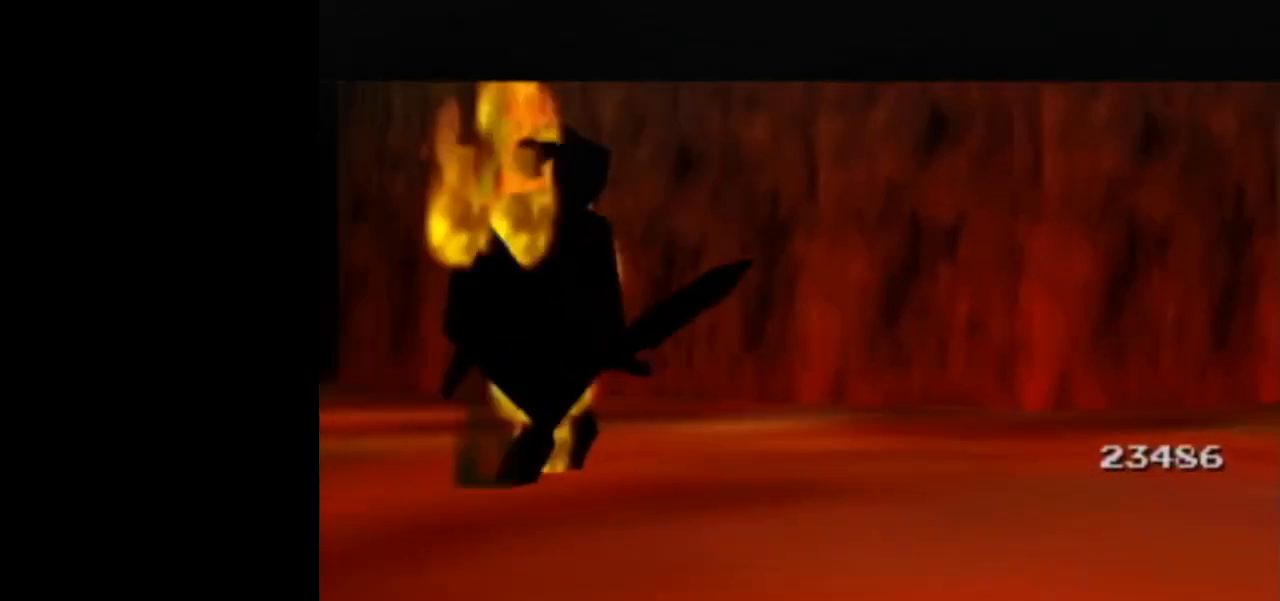
{"buttons": ["START"], "left_stick": "center", "right_stick": "down", "events": []}
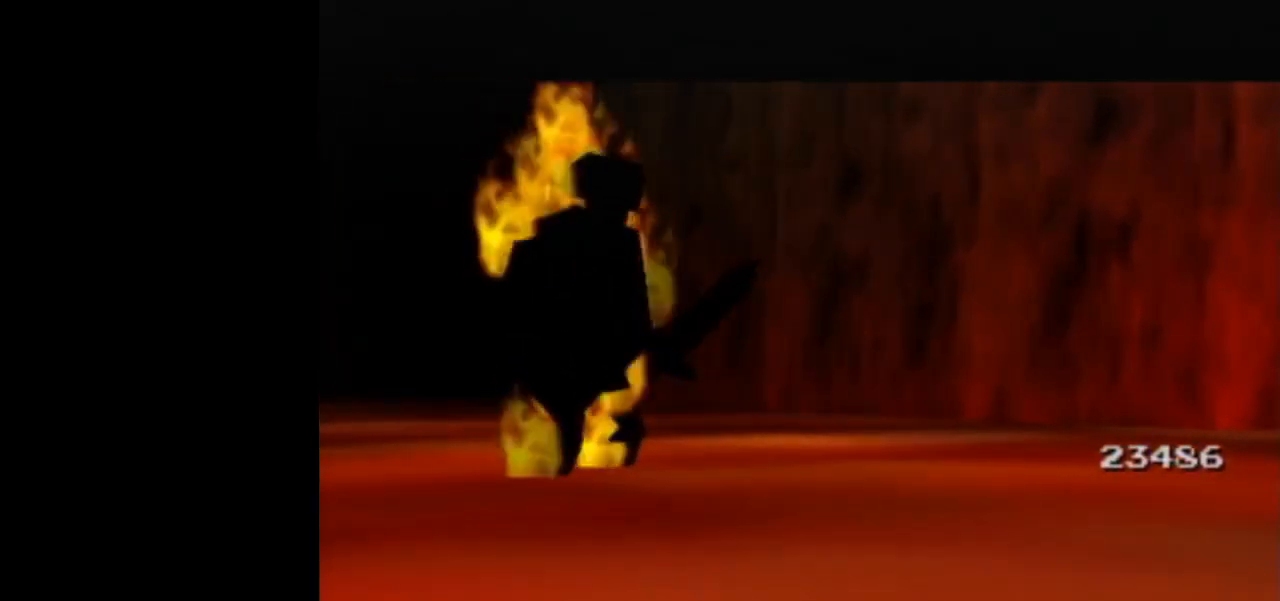
{"buttons": ["START"], "left_stick": "center", "right_stick": "down", "events": []}
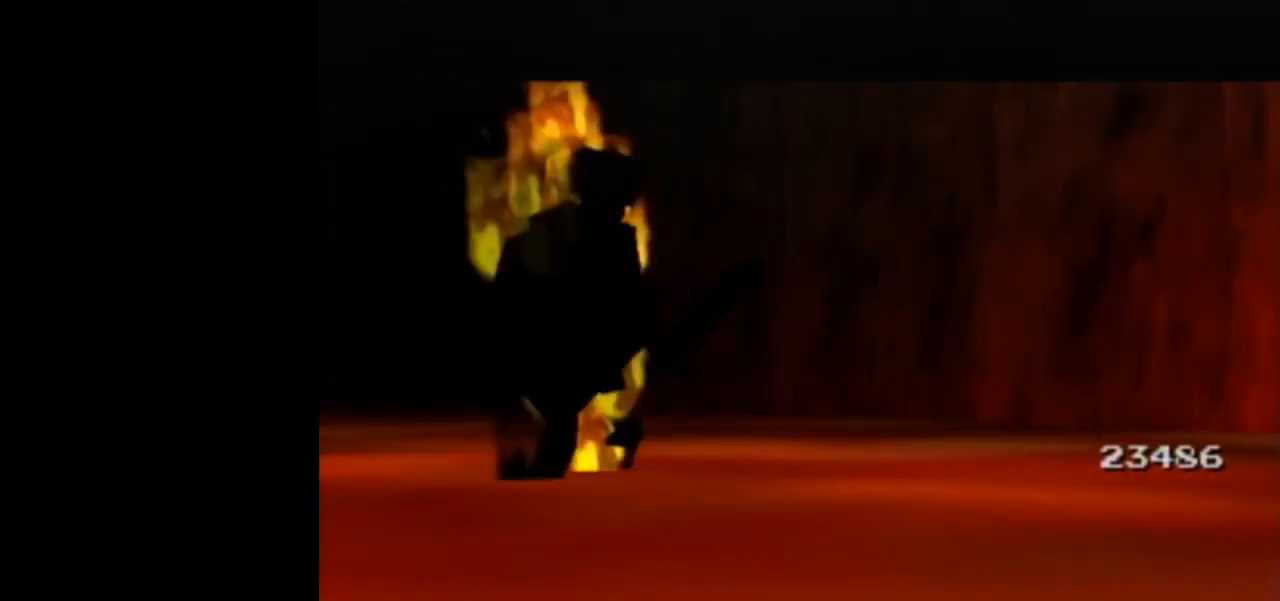
{"buttons": ["START"], "left_stick": "center", "right_stick": "down", "events": []}
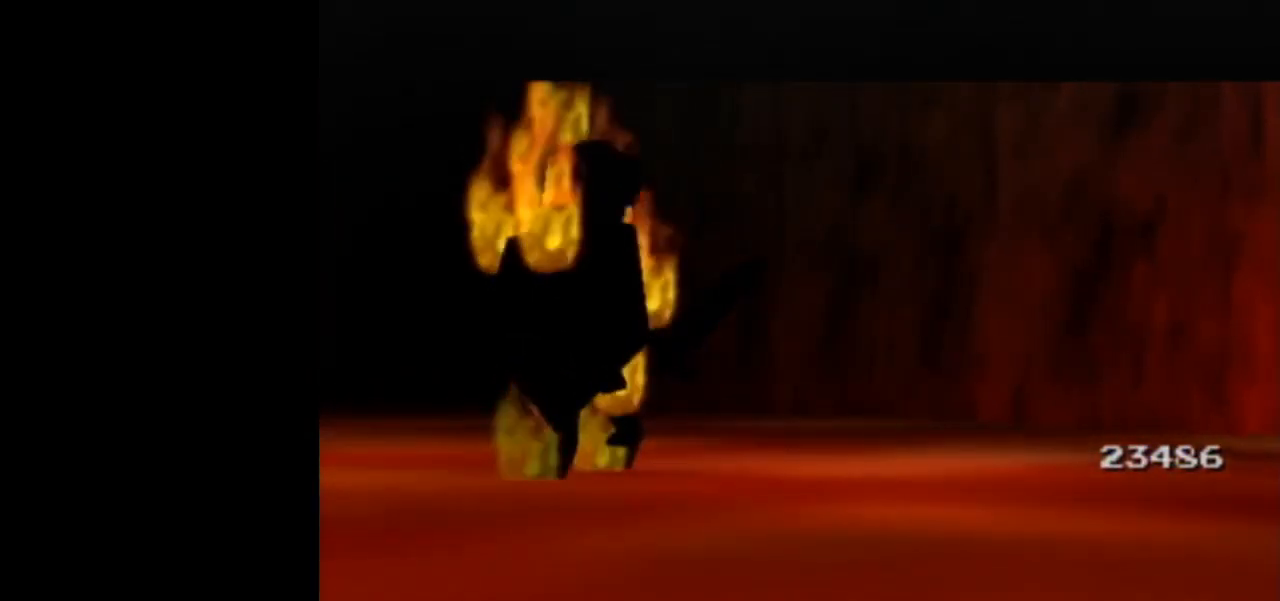
{"buttons": ["START"], "left_stick": "center", "right_stick": "down", "events": []}
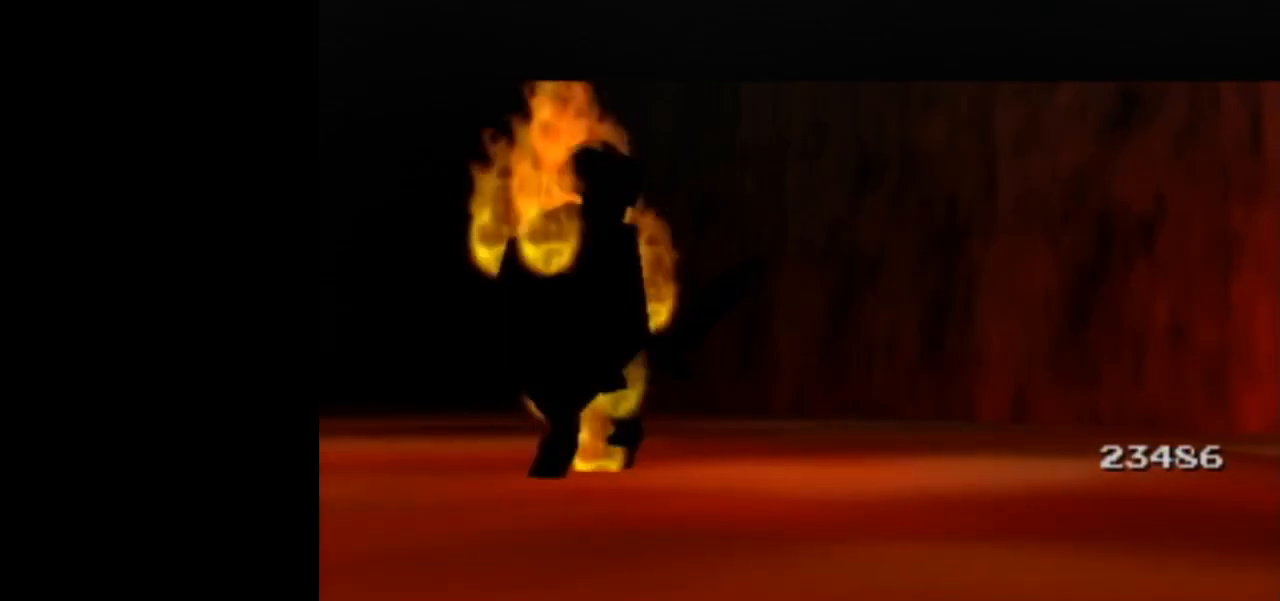
{"buttons": ["START"], "left_stick": "center", "right_stick": "down", "events": []}
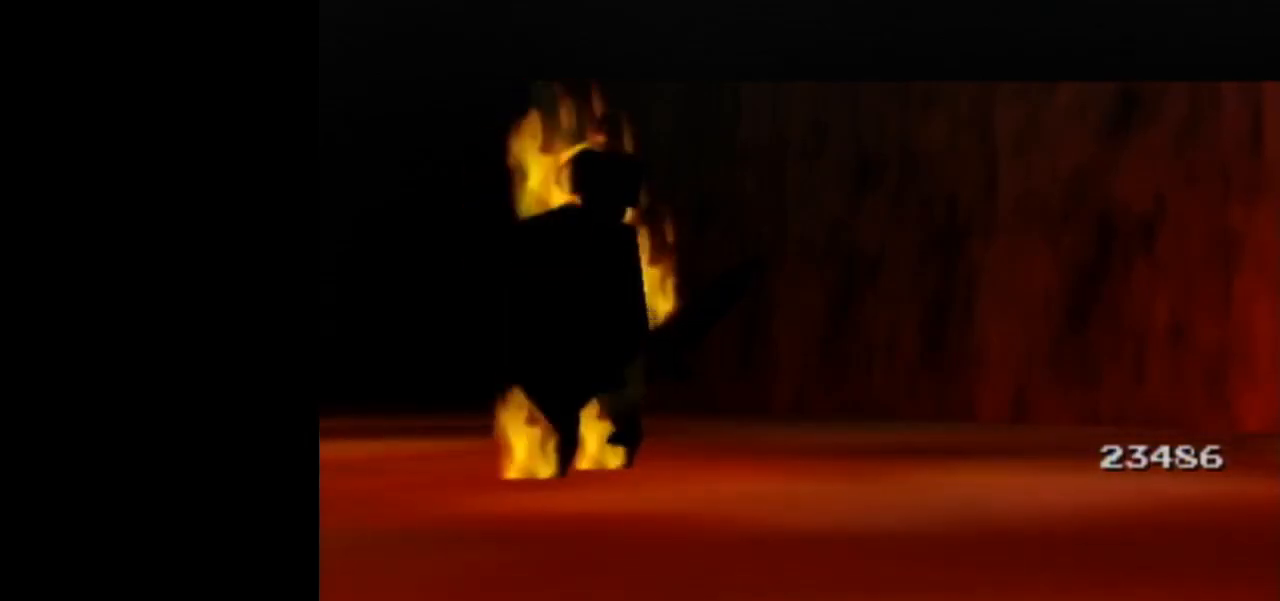
{"buttons": ["START"], "left_stick": "center", "right_stick": "down", "events": []}
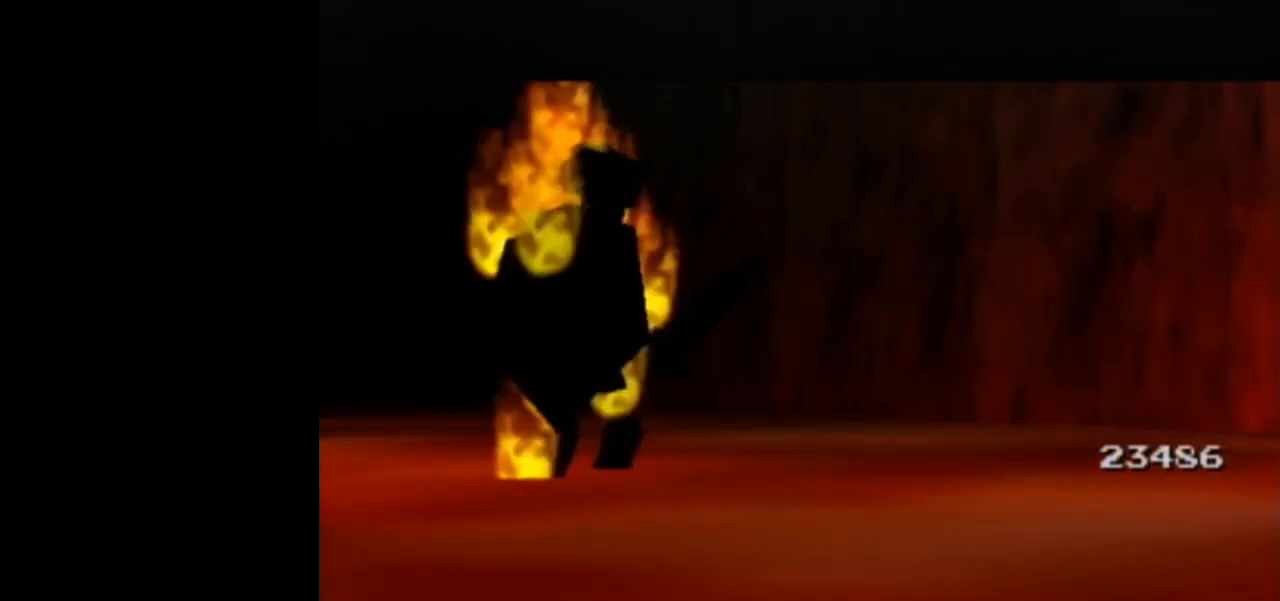
{"buttons": ["L1"], "left_stick": "center", "right_stick": "down", "events": [[17, "START", "up"], [67, "right_stick", "center"], [417, "L1", "down"], [433, "right_stick", "down"]]}
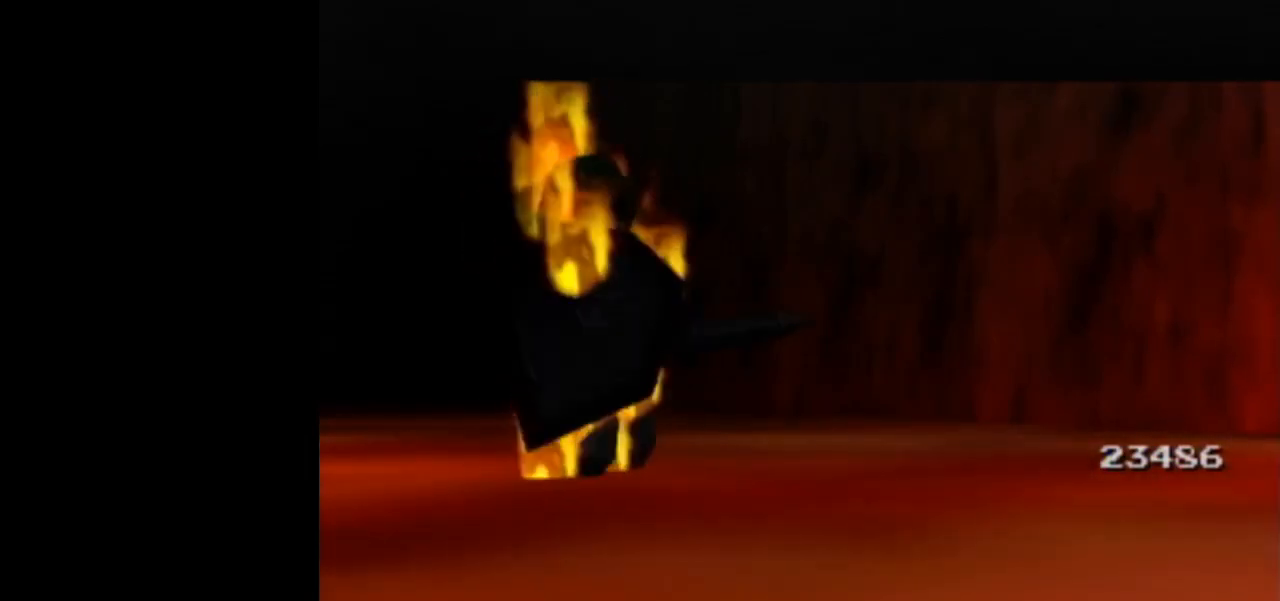
{"buttons": ["L1"], "left_stick": "center", "right_stick": "down", "events": []}
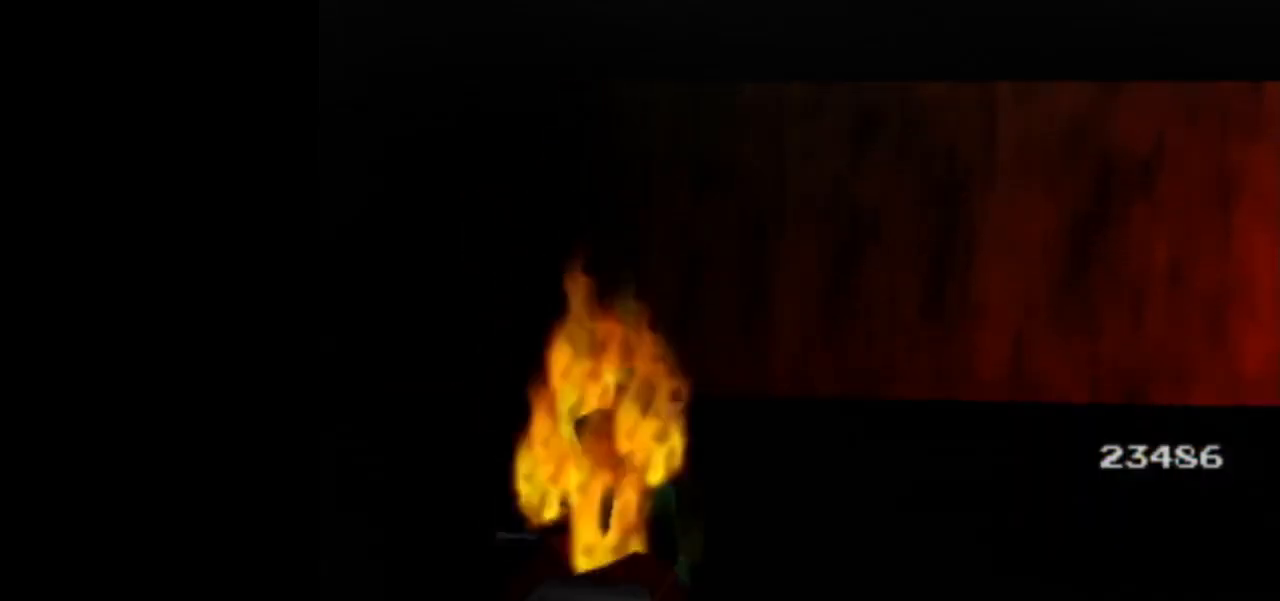
{"buttons": ["L1"], "left_stick": "center", "right_stick": "down", "events": []}
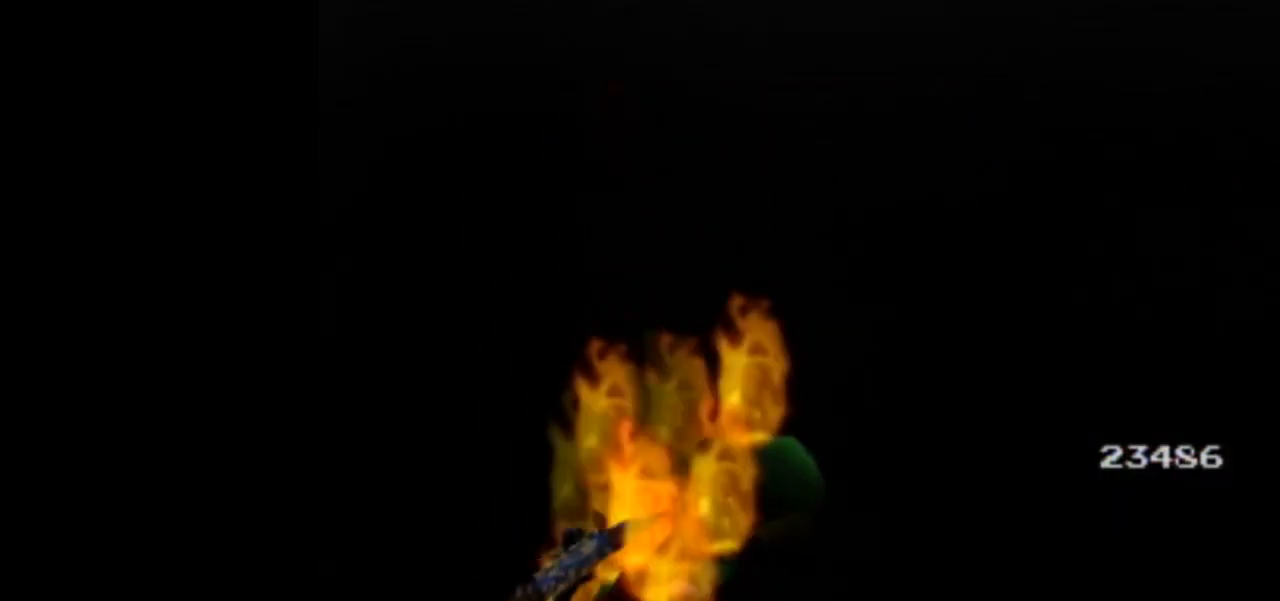
{"buttons": ["L1"], "left_stick": "center", "right_stick": "down", "events": []}
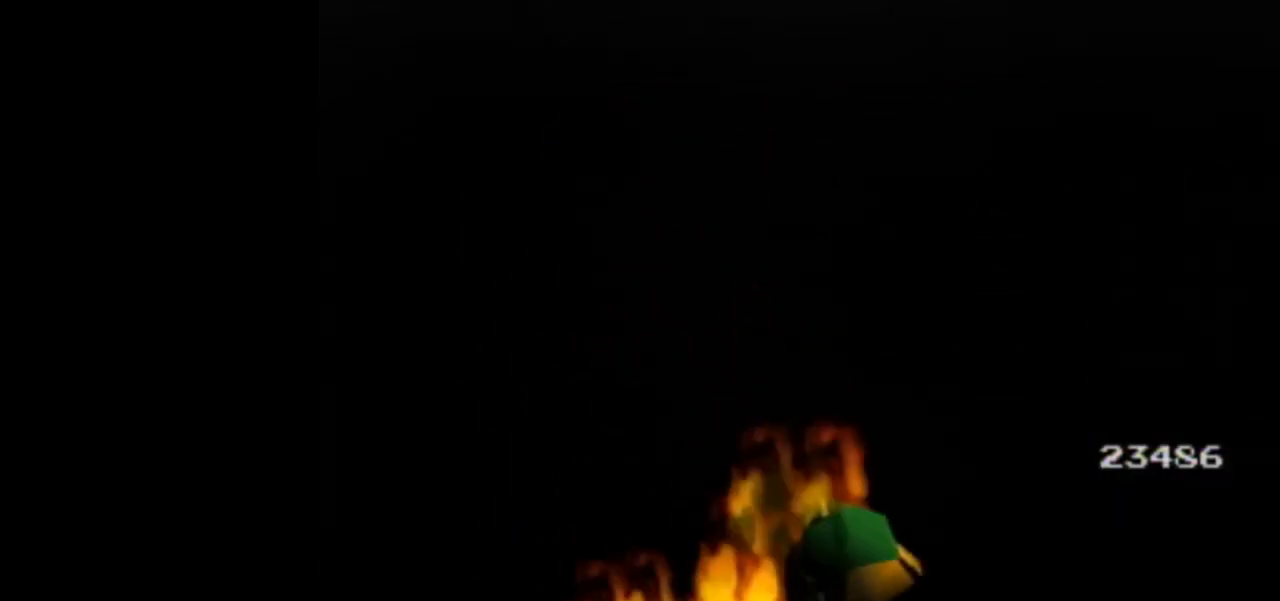
{"buttons": [], "left_stick": "center", "right_stick": "center", "events": [[283, "right_stick", "center"], [350, "L1", "up"]]}
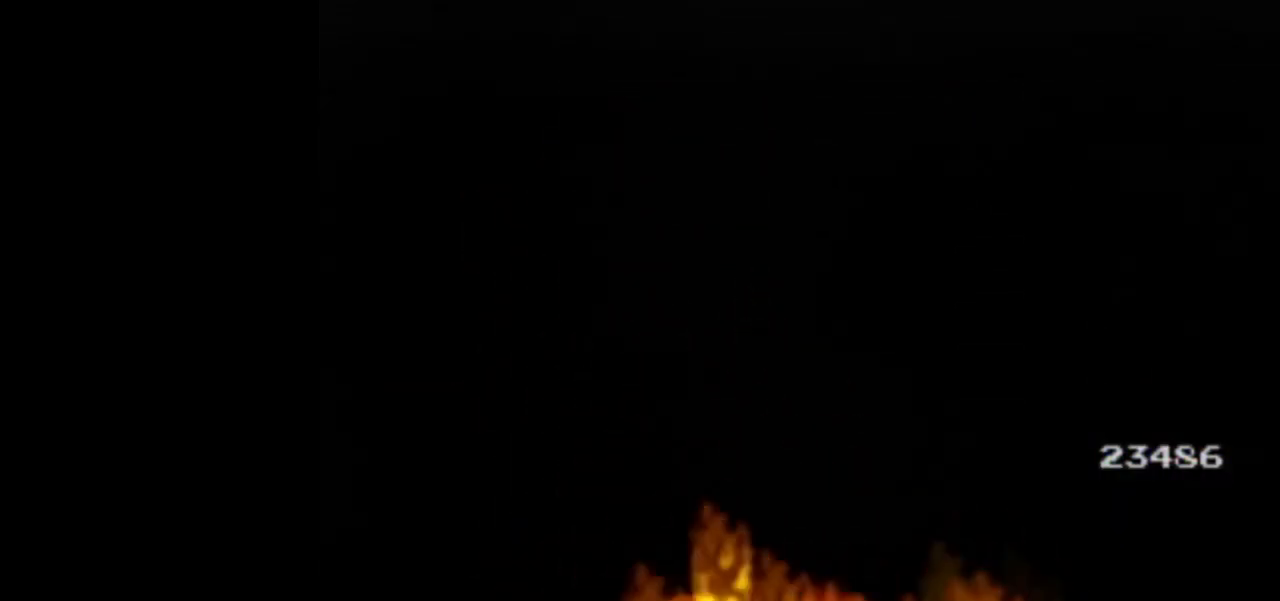
{"buttons": [], "left_stick": "center", "right_stick": "center", "events": []}
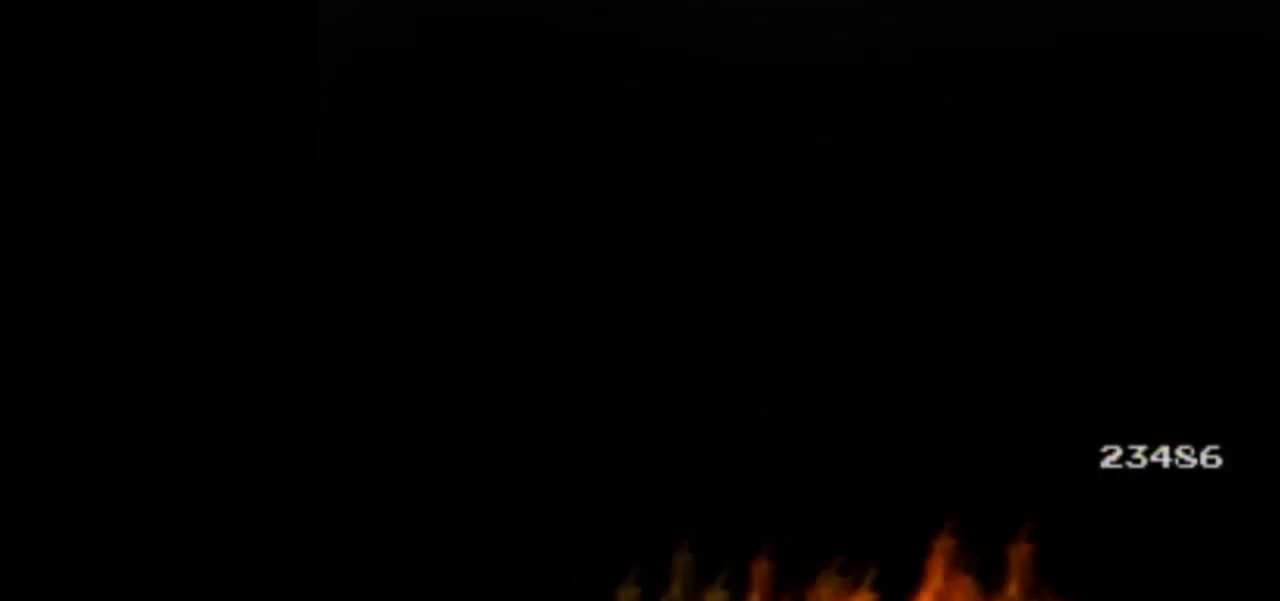
{"buttons": [], "left_stick": "center", "right_stick": "center", "events": []}
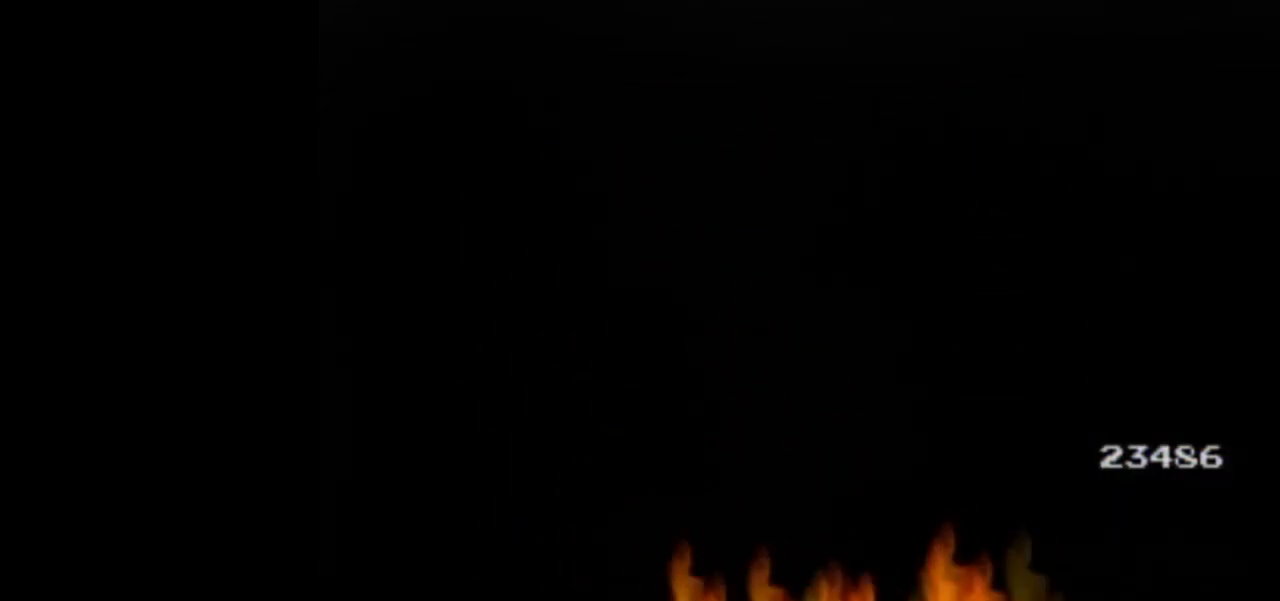
{"buttons": [], "left_stick": "center", "right_stick": "center", "events": []}